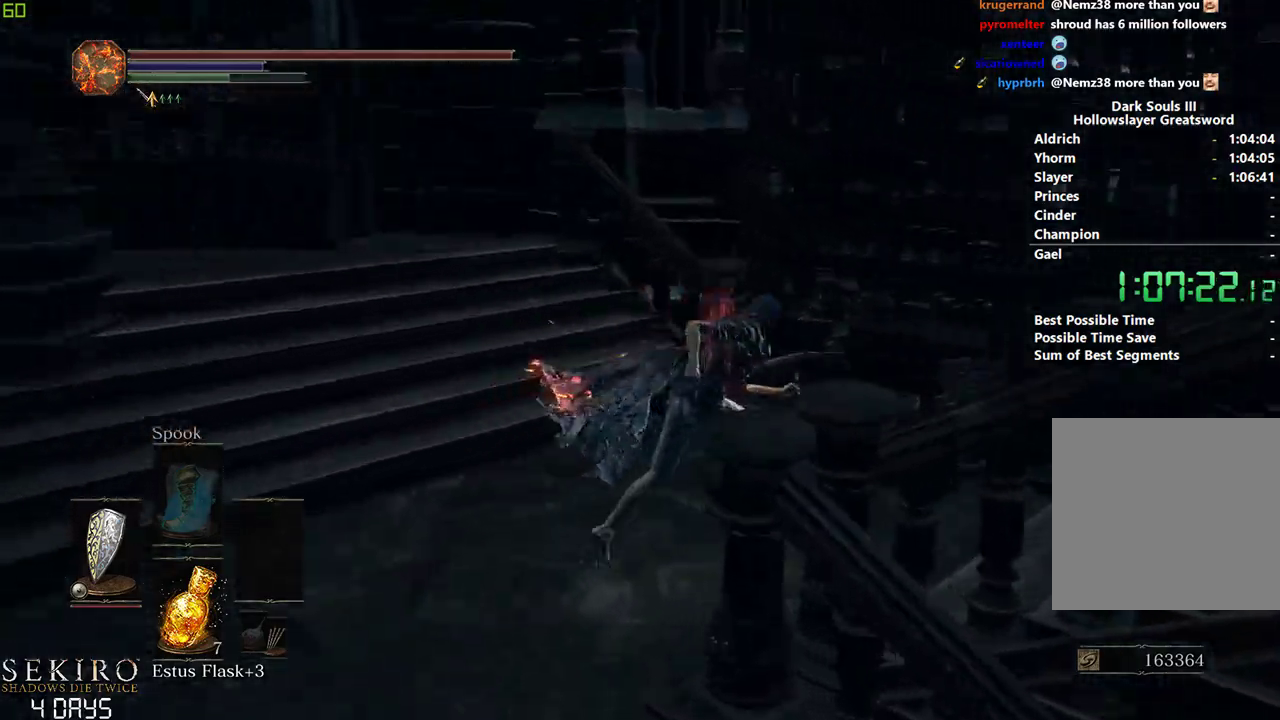
Gameplay with a controller (Xbox layout); each line is a JSON object with the inputs held at the frame after it. "events" lists button and stick changes between this image and that frame as [ms after this image, input, new state], when the widget could be followed in between. Not read: START.
{"buttons": ["B"], "left_stick": "right", "right_stick": "right", "events": [[67, "right_stick", "right"], [433, "left_stick", "right"]]}
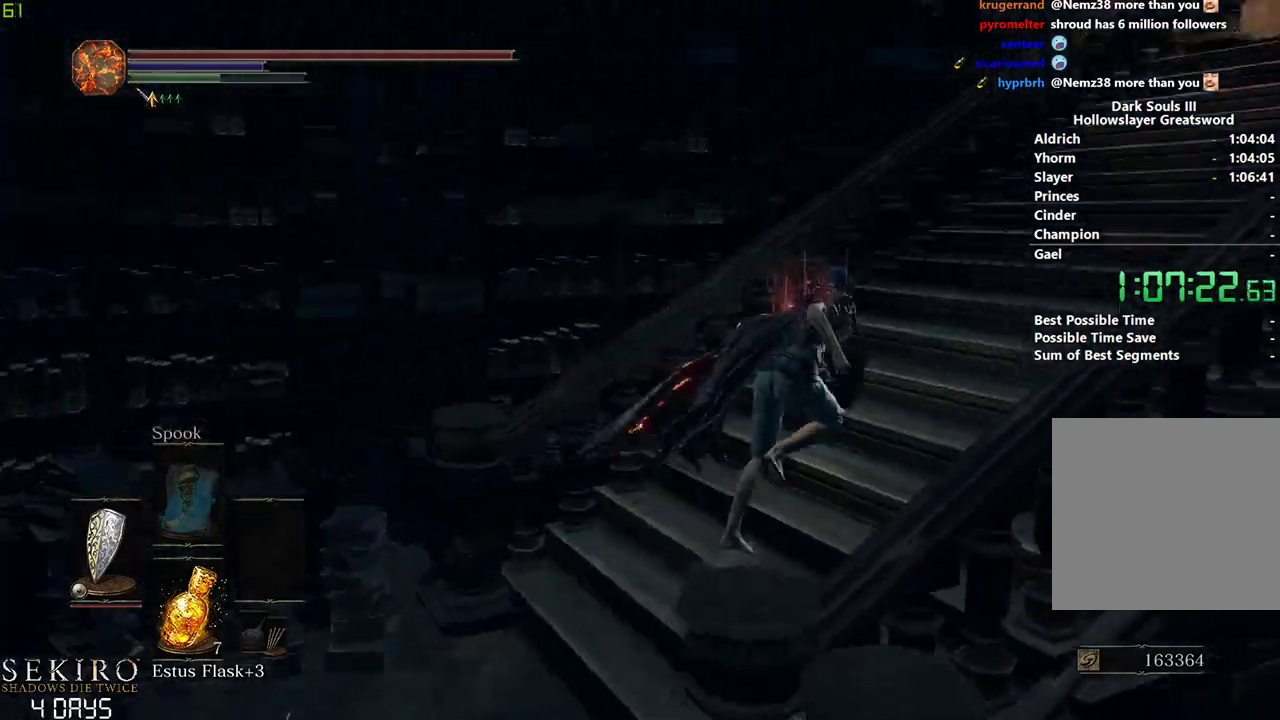
{"buttons": ["B"], "left_stick": "center", "right_stick": "down-right", "events": [[50, "left_stick", "center"], [383, "right_stick", "down-right"]]}
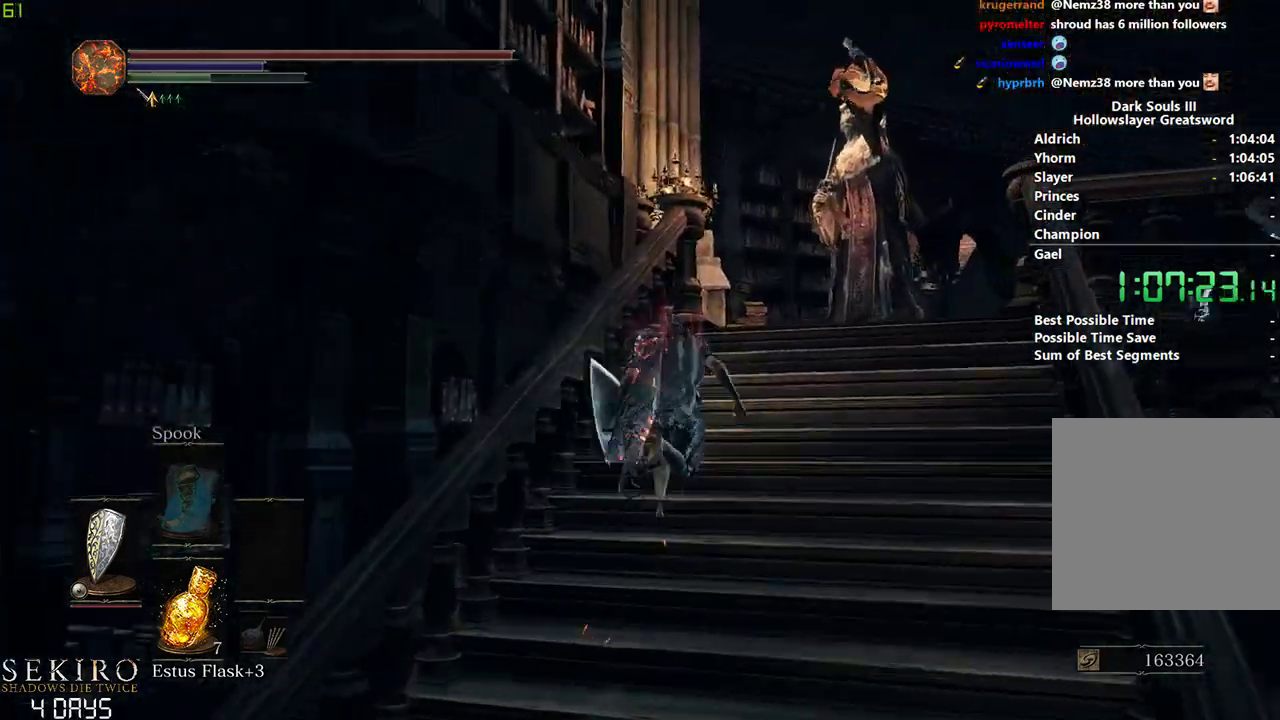
{"buttons": ["B"], "left_stick": "center", "right_stick": "down-right", "events": []}
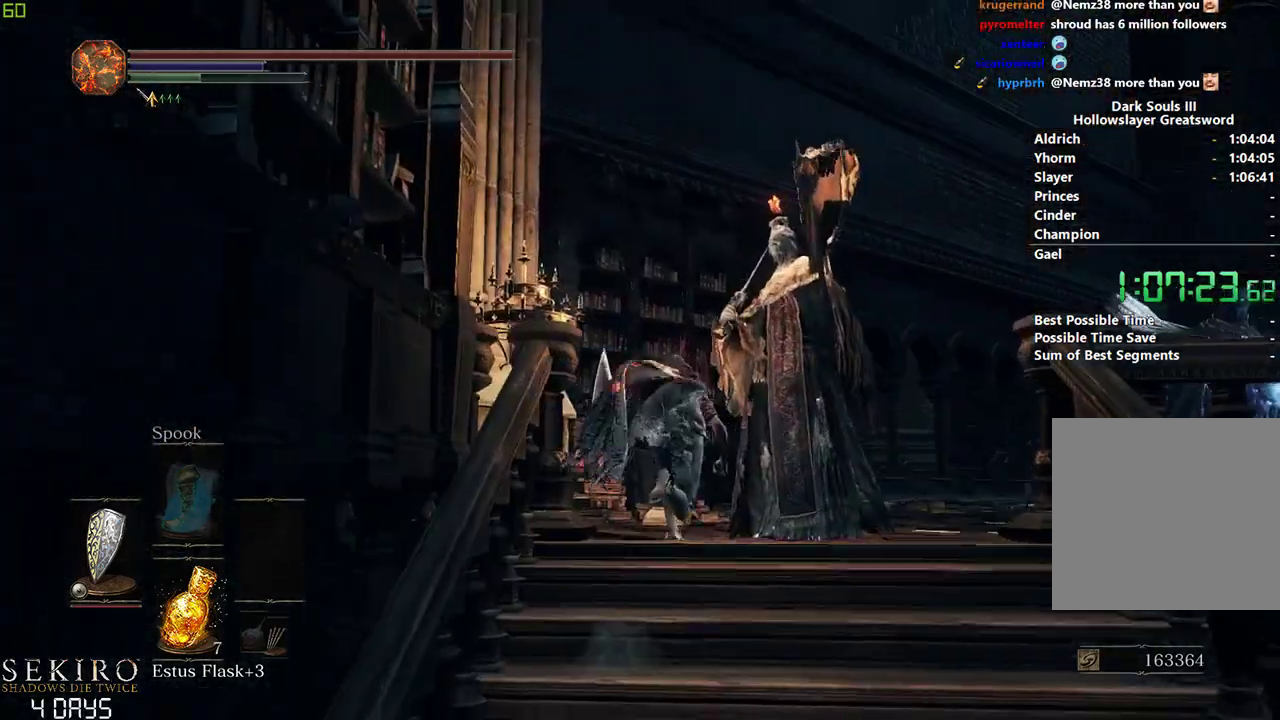
{"buttons": ["B"], "left_stick": "center", "right_stick": "down-right", "events": []}
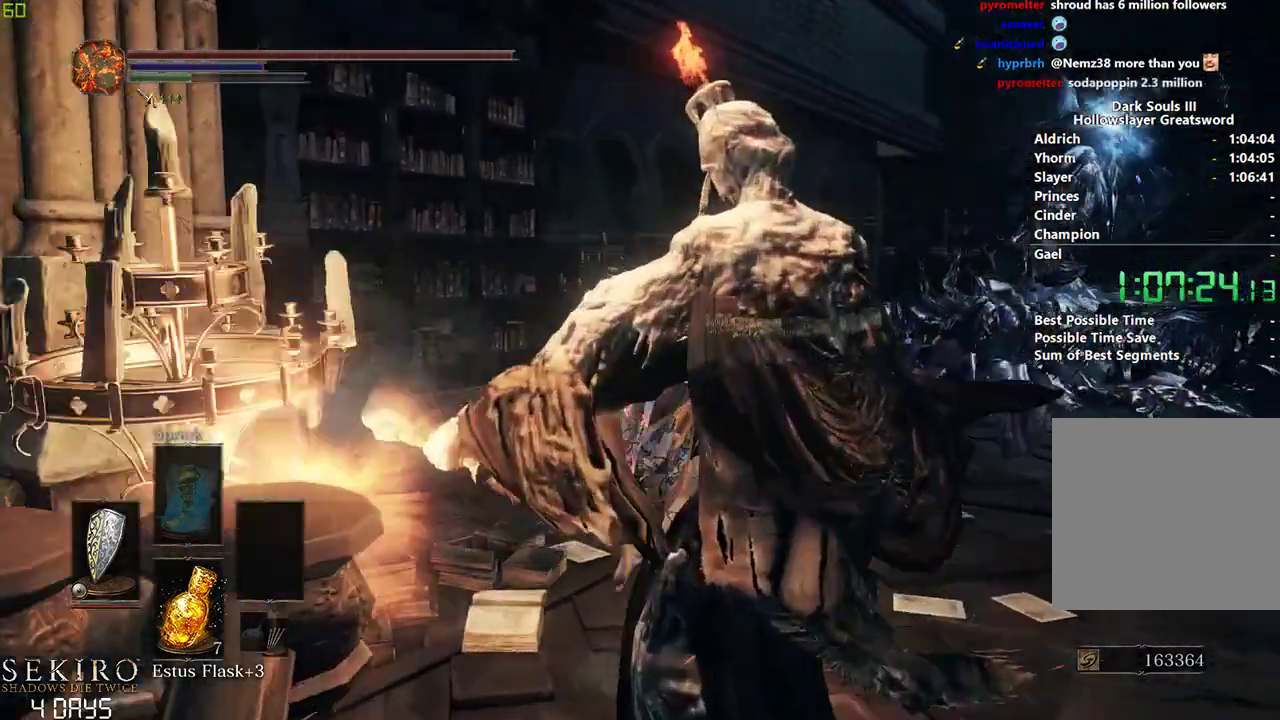
{"buttons": ["B"], "left_stick": "center", "right_stick": "down-right", "events": []}
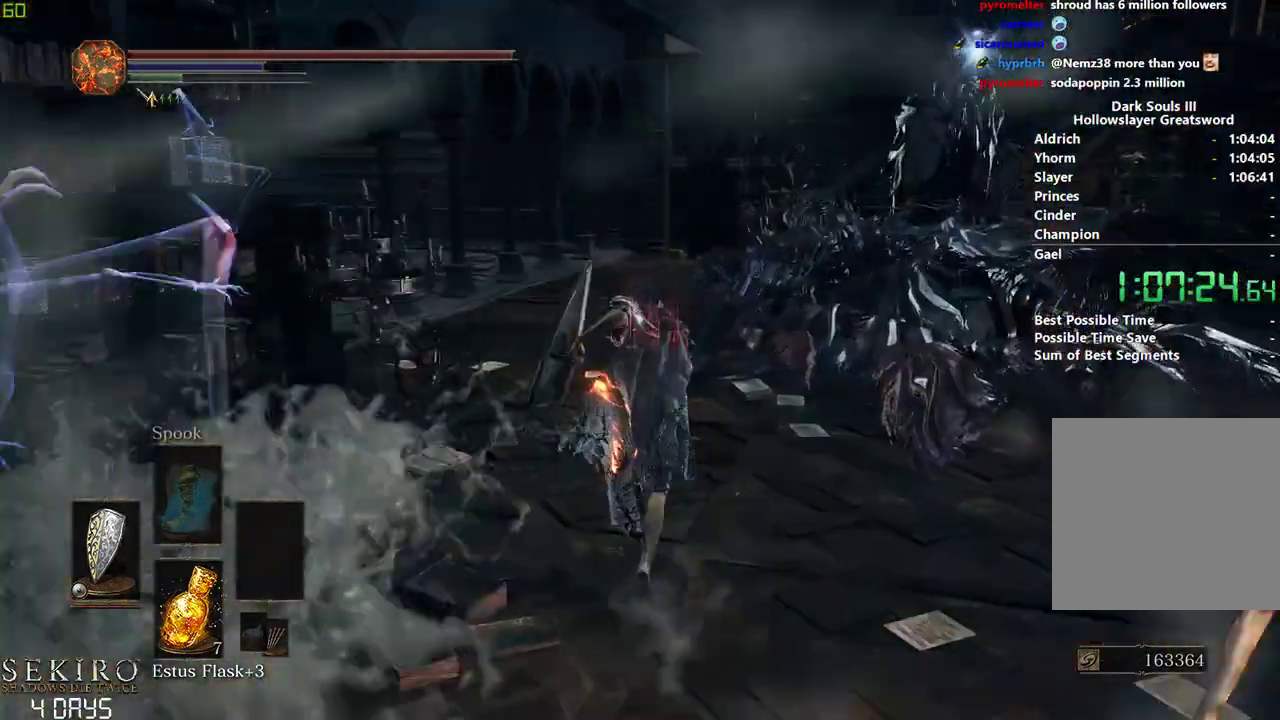
{"buttons": ["B"], "left_stick": "center", "right_stick": "down-right", "events": []}
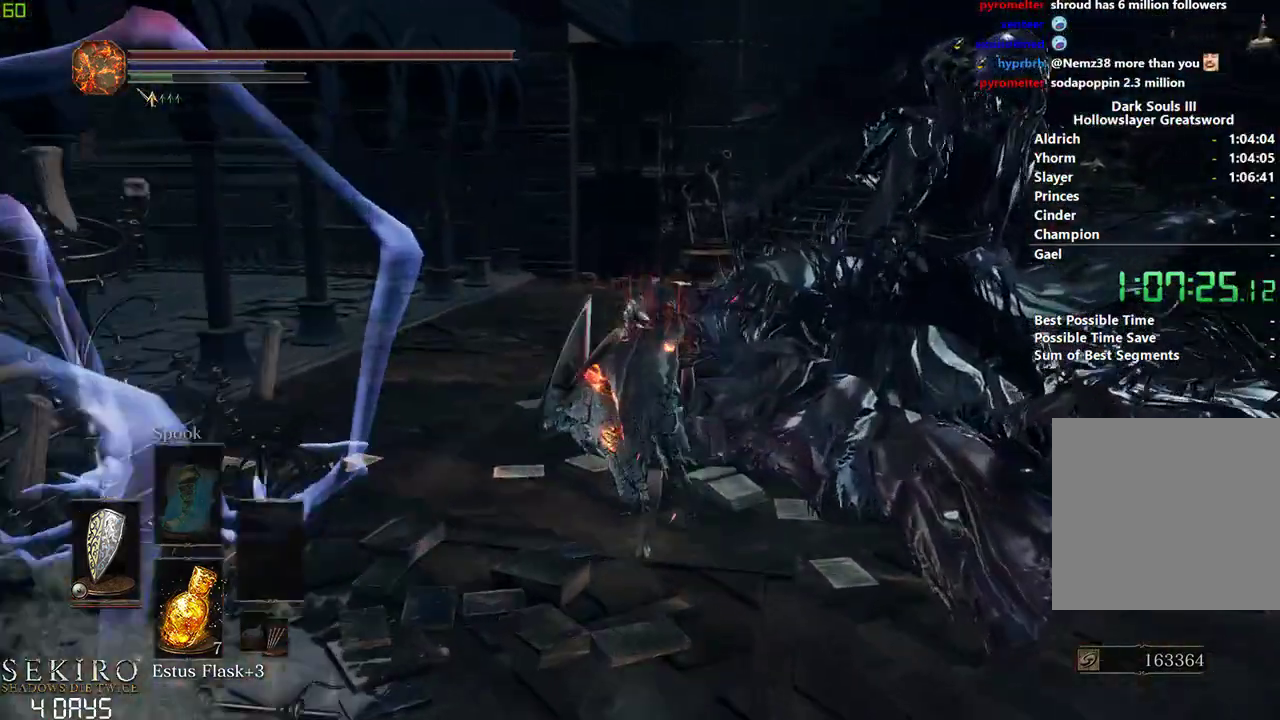
{"buttons": ["B"], "left_stick": "center", "right_stick": "down-right", "events": []}
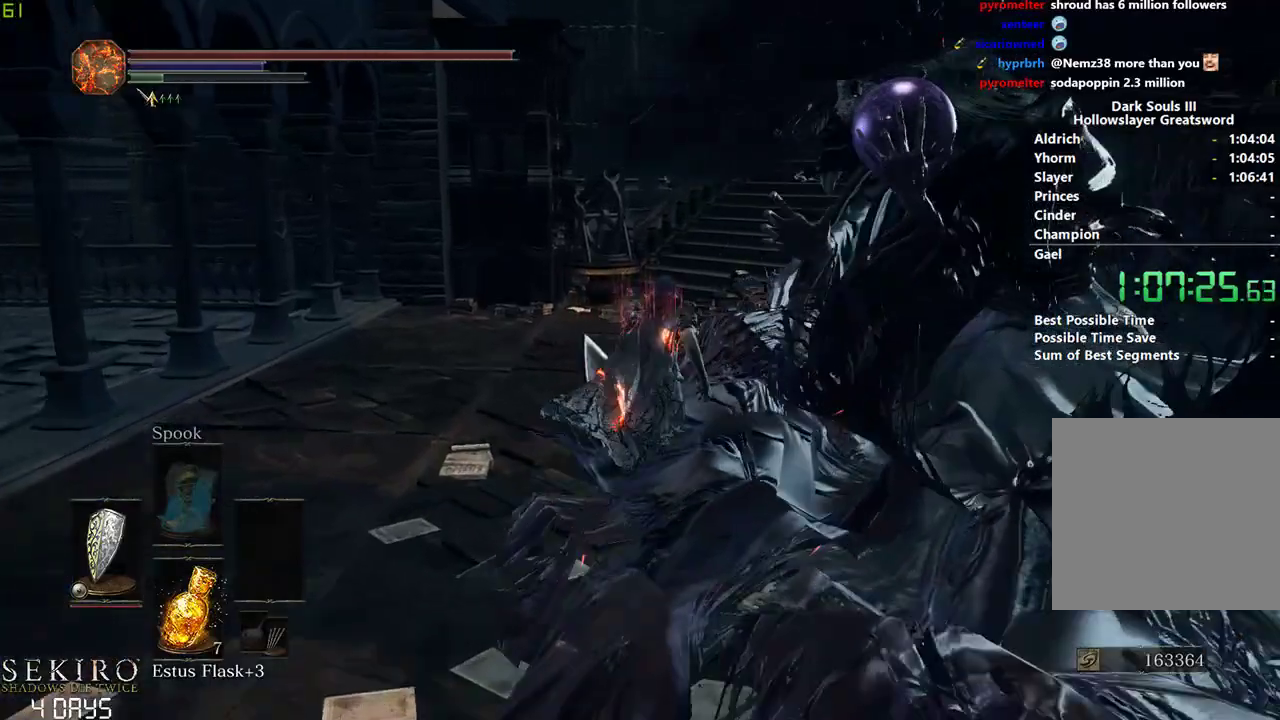
{"buttons": [], "left_stick": "center", "right_stick": "down-right", "events": [[217, "B", "up"]]}
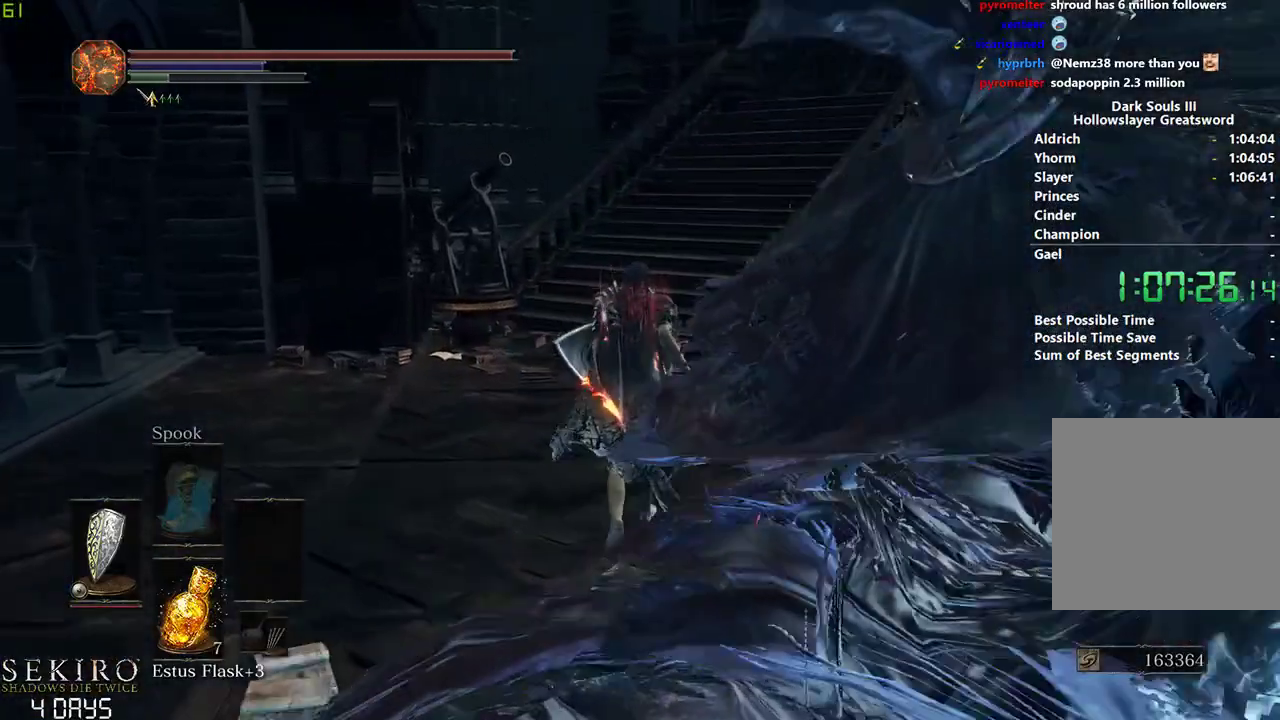
{"buttons": [], "left_stick": "center", "right_stick": "down-right", "events": []}
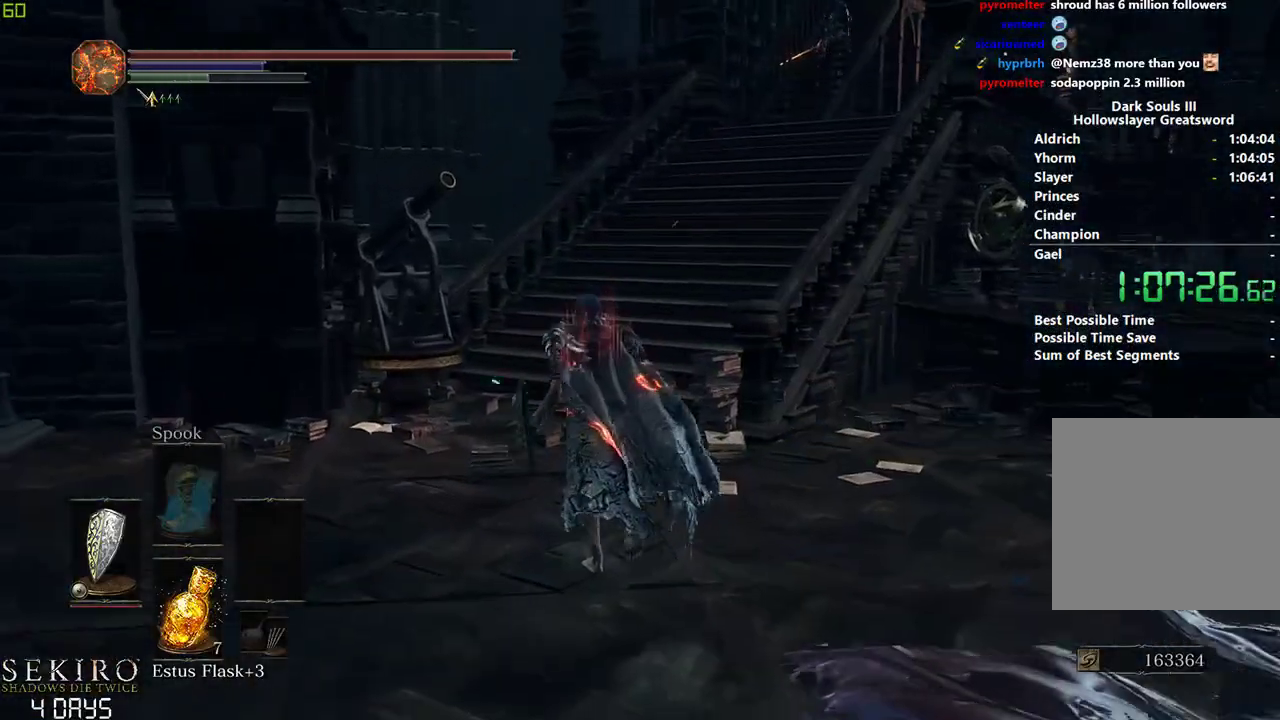
{"buttons": ["B"], "left_stick": "center", "right_stick": "down-right", "events": [[200, "B", "down"]]}
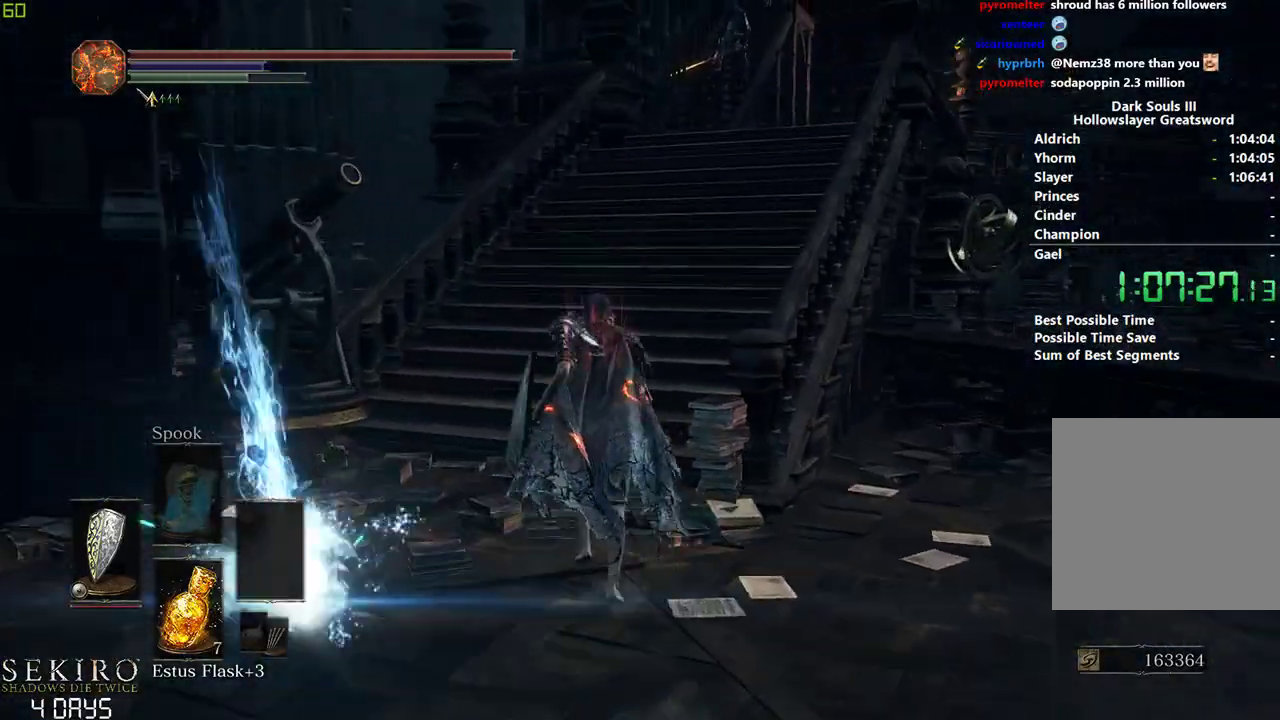
{"buttons": ["B"], "left_stick": "center", "right_stick": "down-right", "events": []}
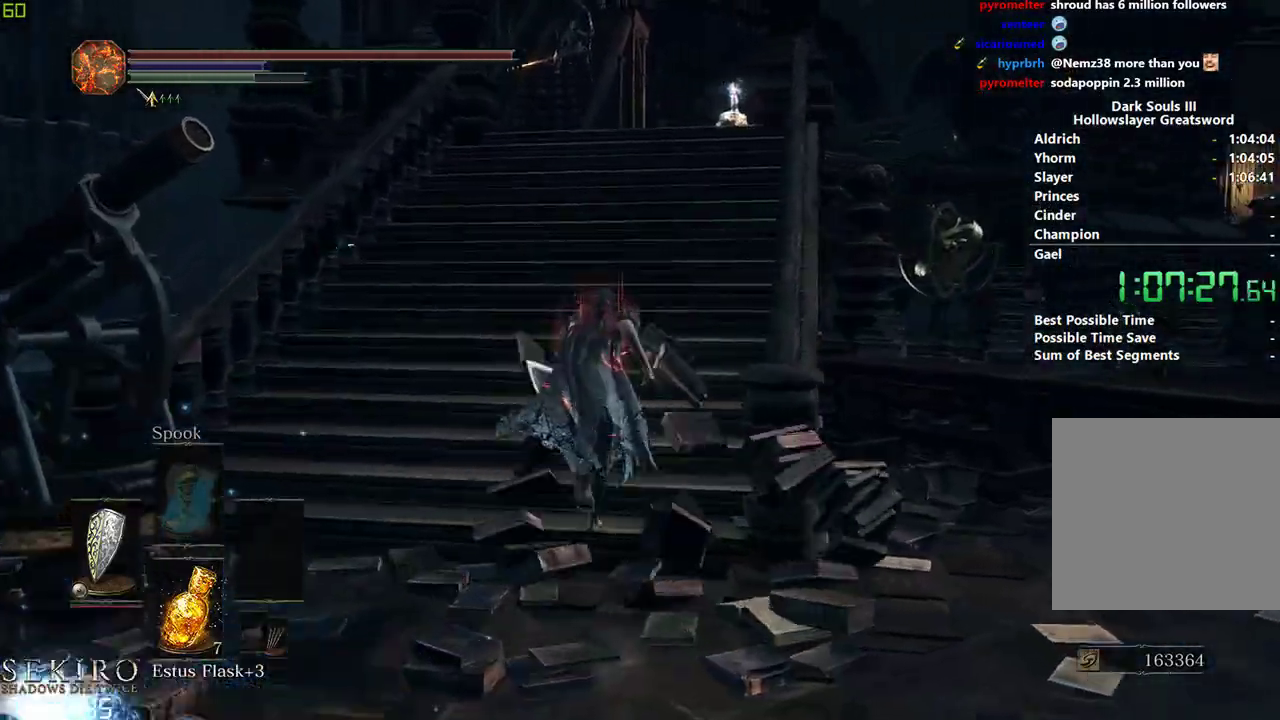
{"buttons": ["B"], "left_stick": "center", "right_stick": "down", "events": [[233, "right_stick", "down"]]}
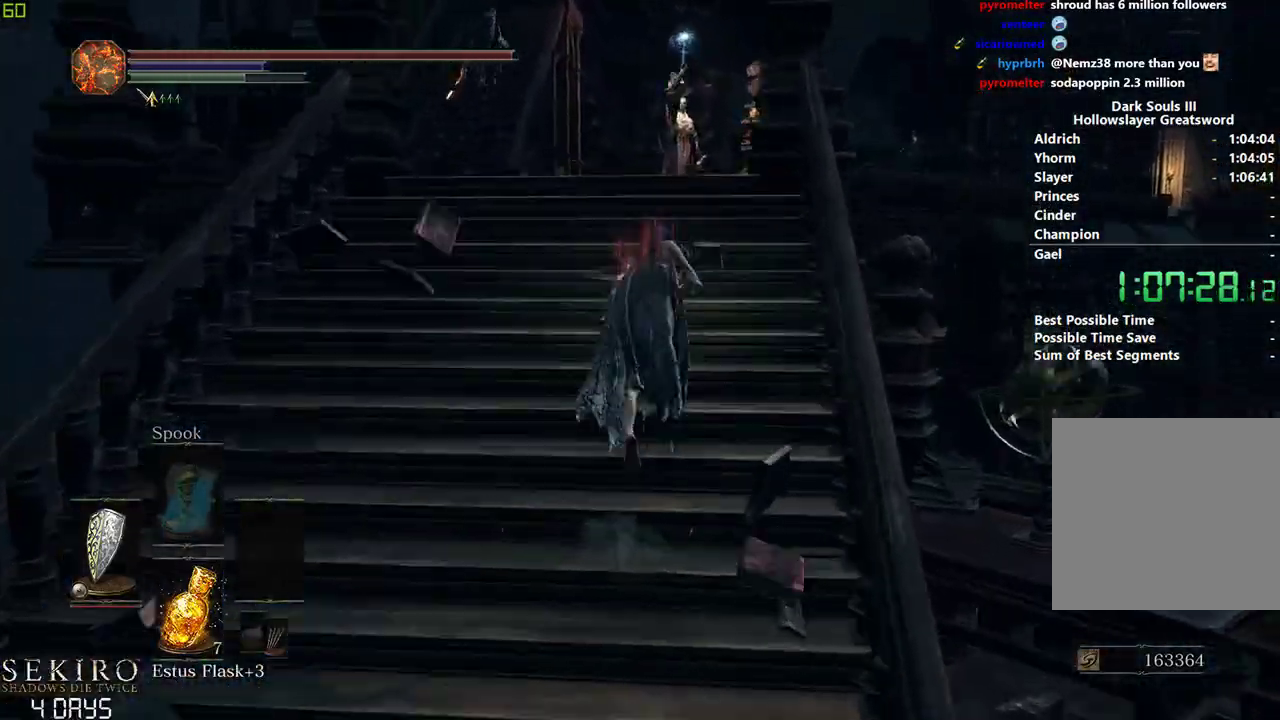
{"buttons": ["B"], "left_stick": "left", "right_stick": "down-right", "events": [[350, "right_stick", "down-right"], [367, "left_stick", "left"]]}
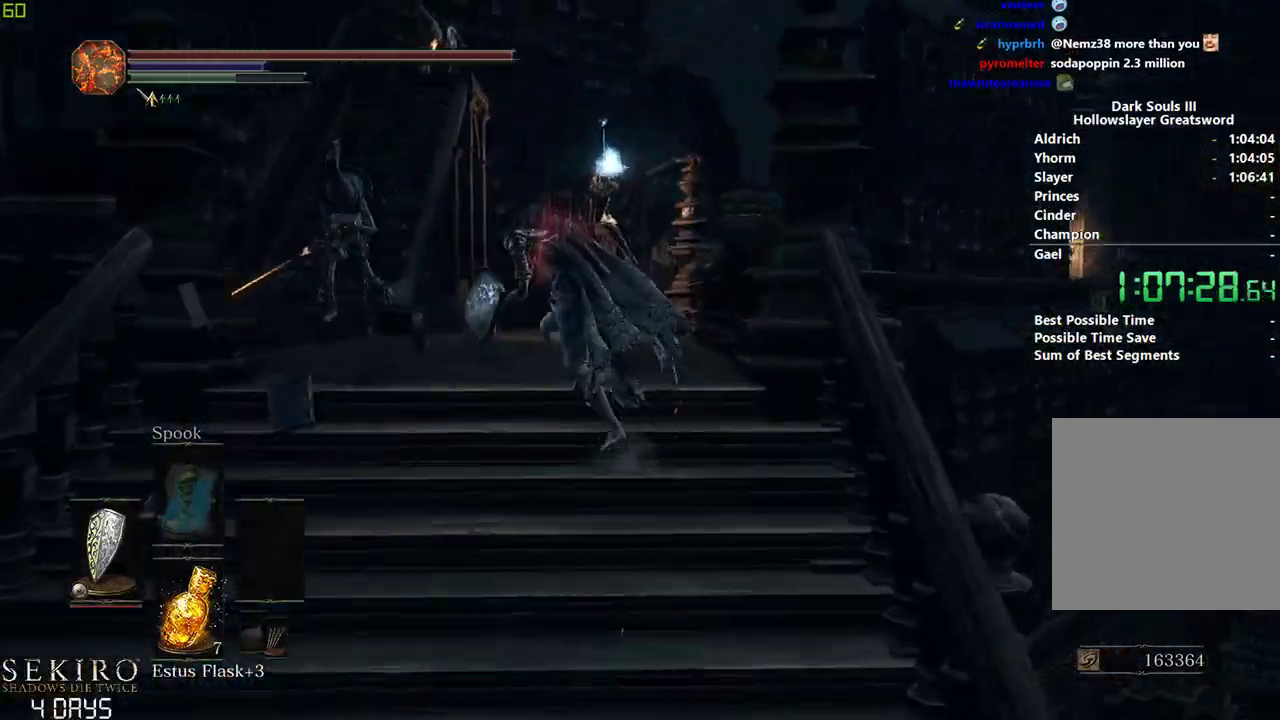
{"buttons": ["B"], "left_stick": "center", "right_stick": "down", "events": [[300, "left_stick", "center"], [367, "right_stick", "down"]]}
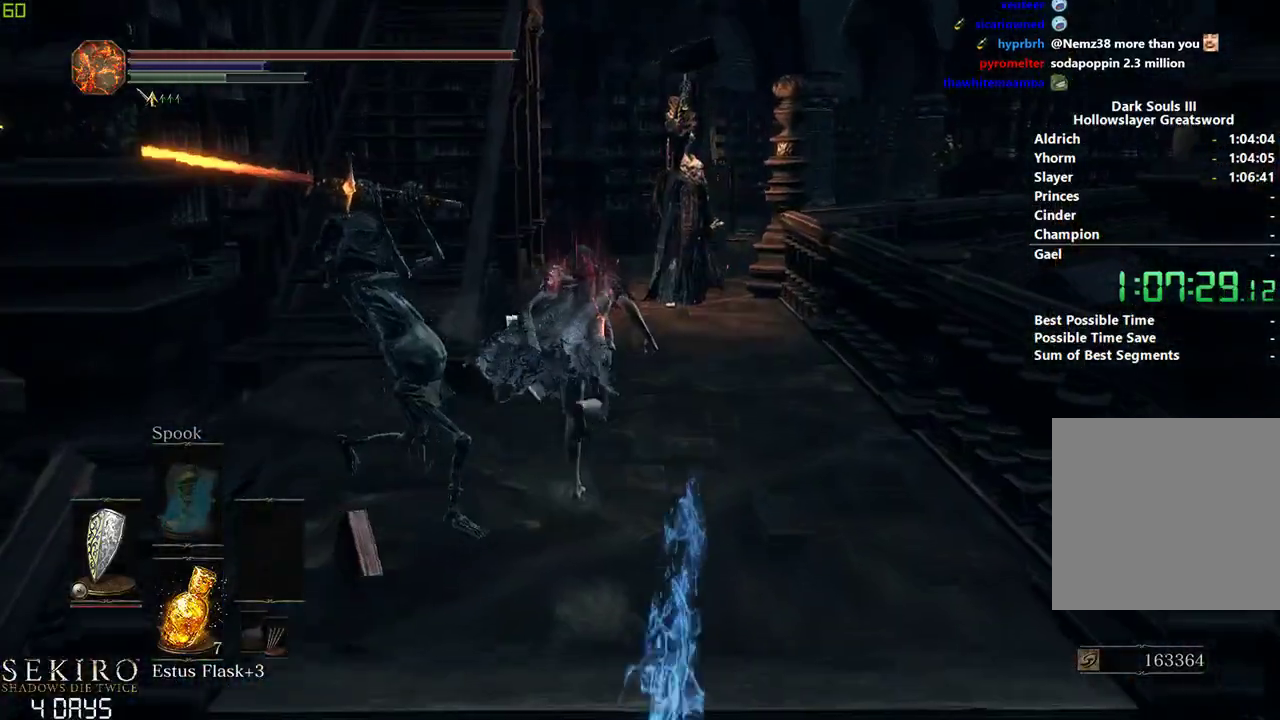
{"buttons": ["B"], "left_stick": "center", "right_stick": "down", "events": []}
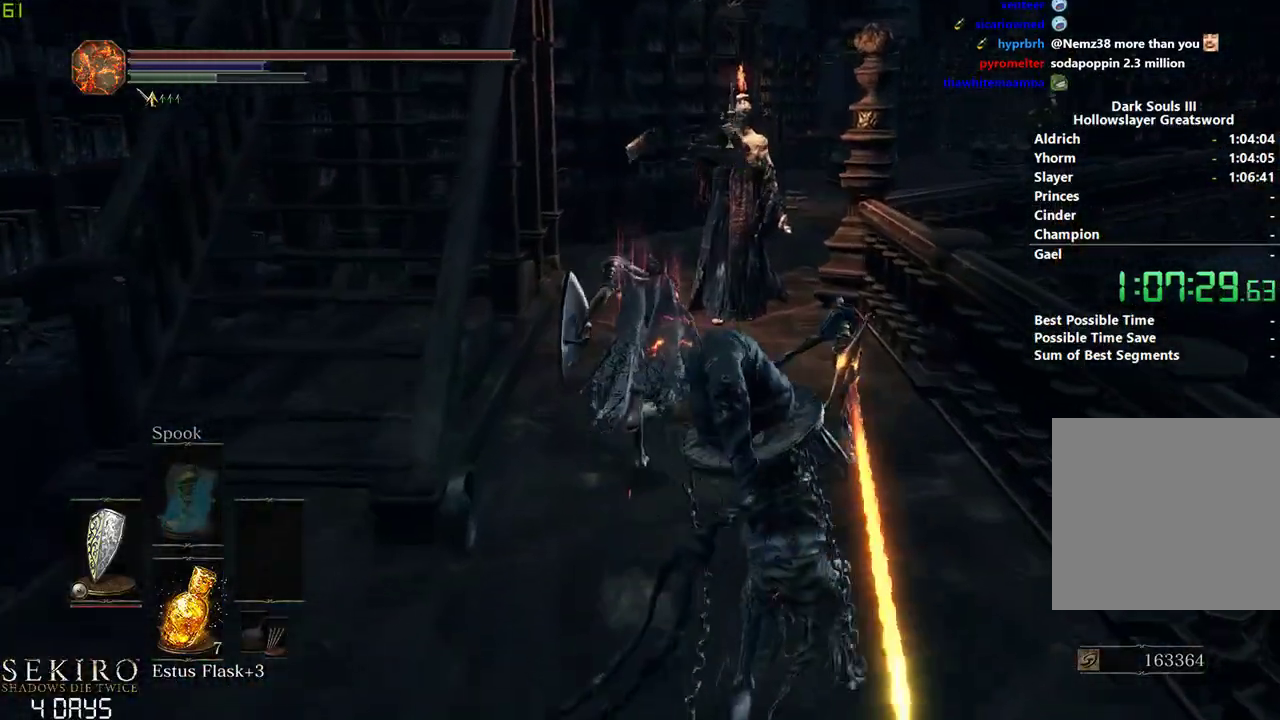
{"buttons": ["B"], "left_stick": "center", "right_stick": "down", "events": []}
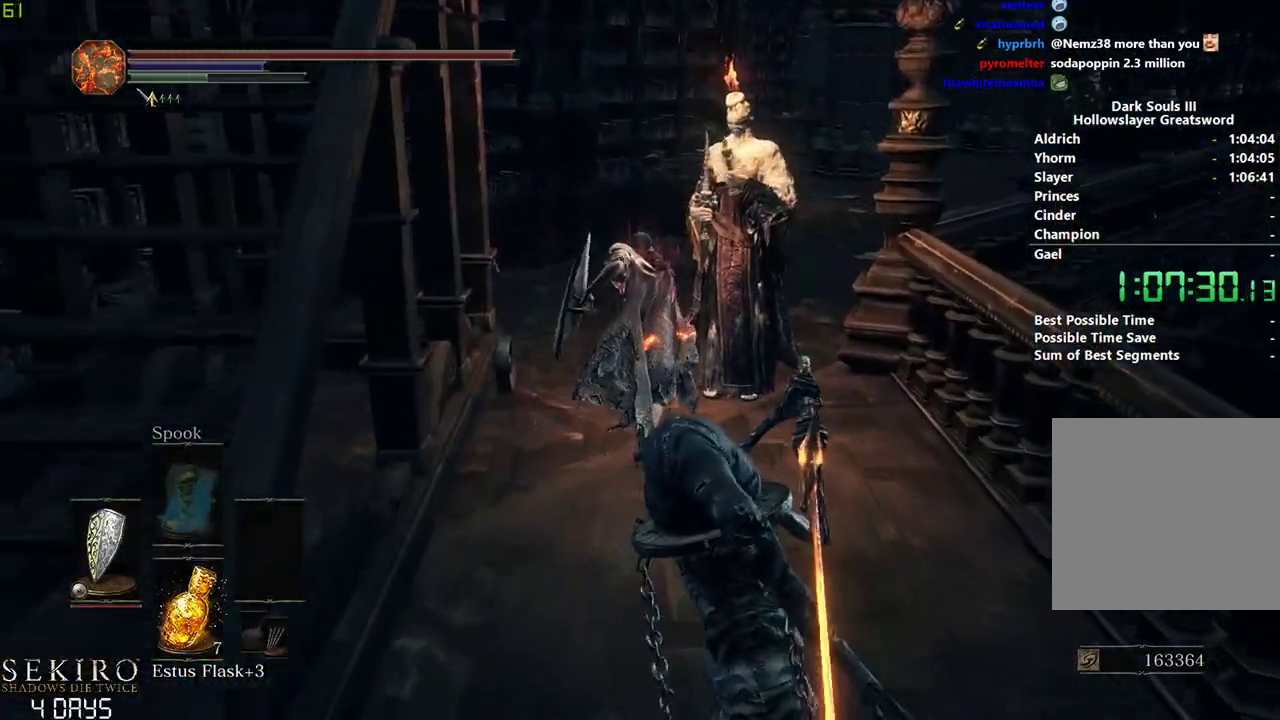
{"buttons": [], "left_stick": "center", "right_stick": "down", "events": [[33, "B", "up"], [50, "L2", "down"], [100, "L2", "up"], [133, "B", "down"], [267, "B", "up"]]}
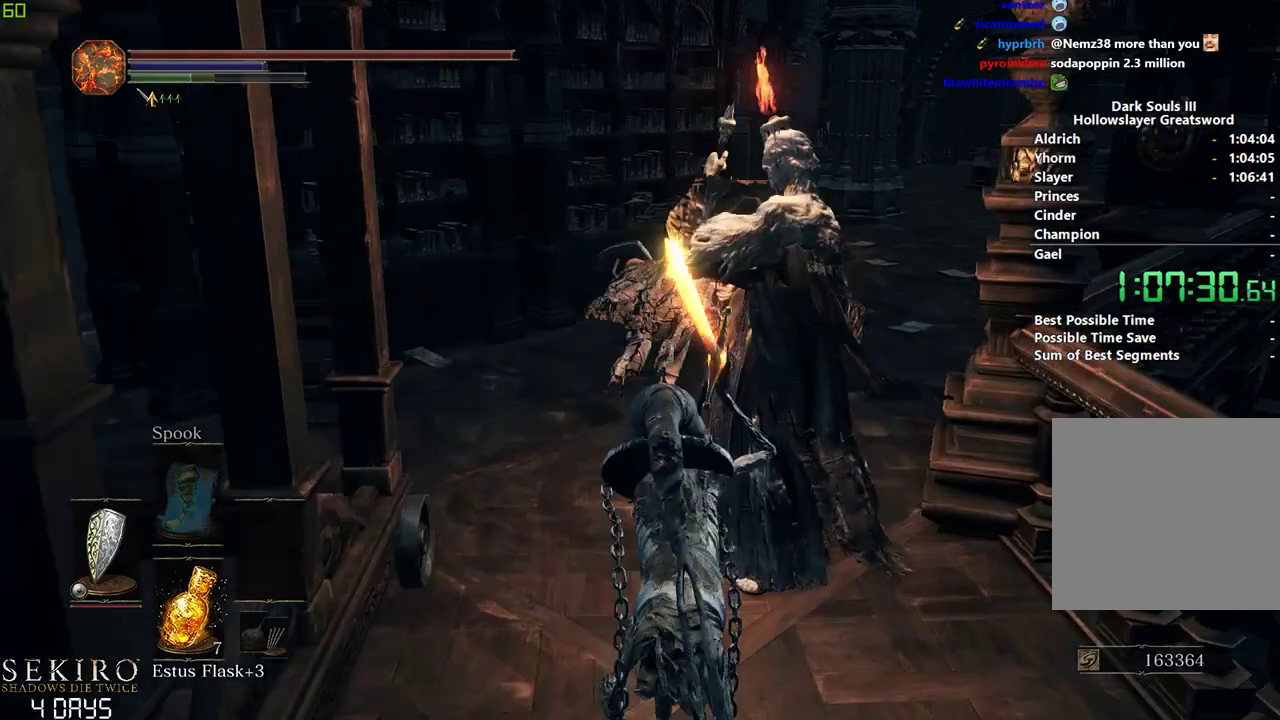
{"buttons": ["B"], "left_stick": "center", "right_stick": "down", "events": [[17, "B", "down"]]}
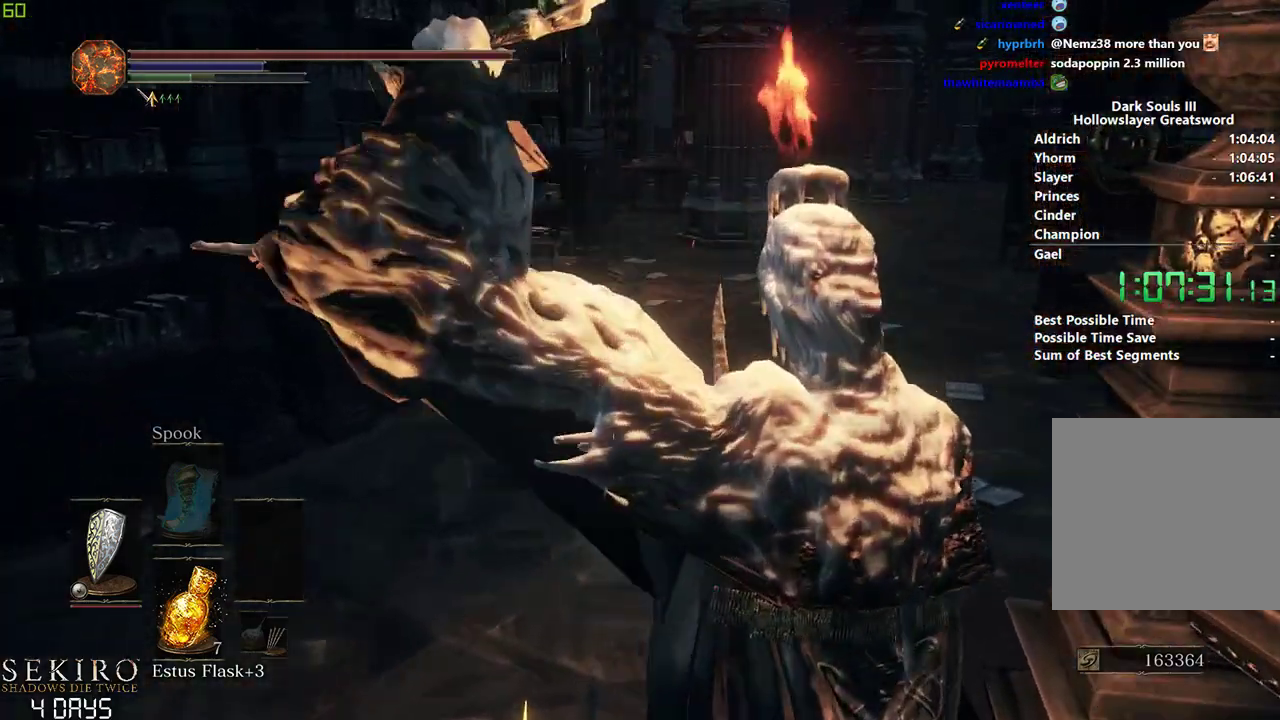
{"buttons": ["B"], "left_stick": "center", "right_stick": "down", "events": []}
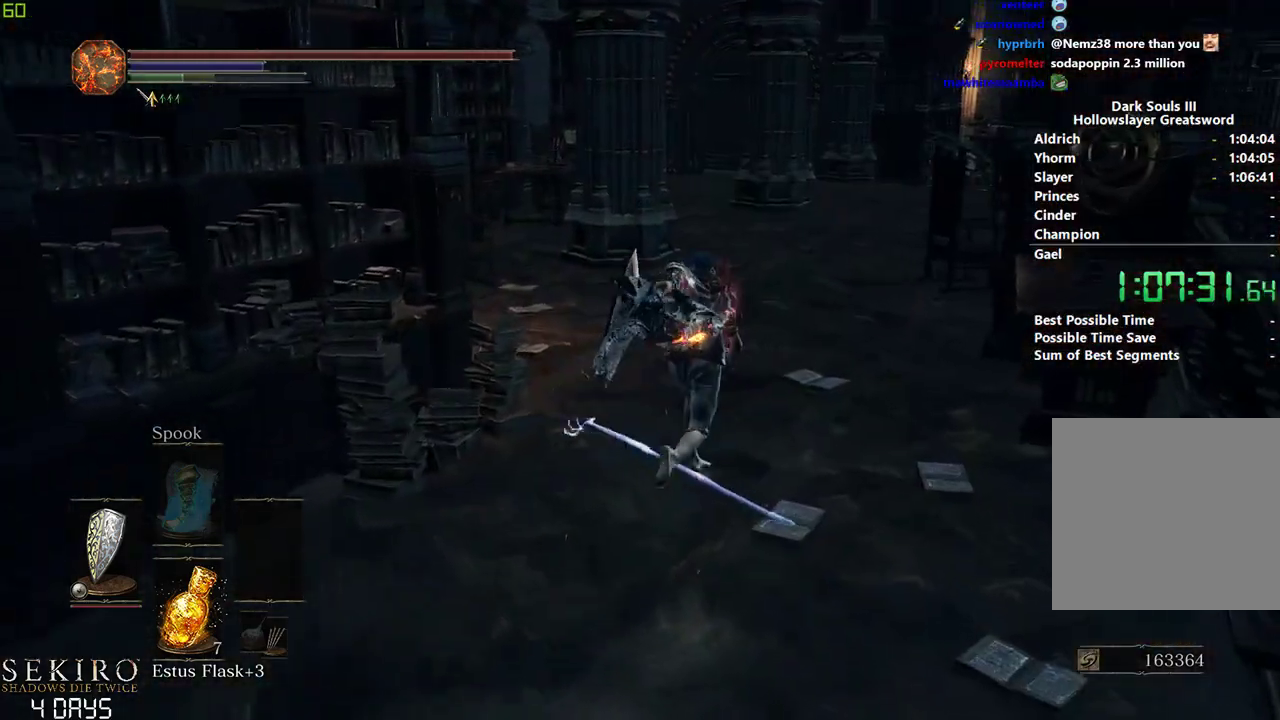
{"buttons": ["B"], "left_stick": "center", "right_stick": "down-right", "events": [[167, "right_stick", "down-right"]]}
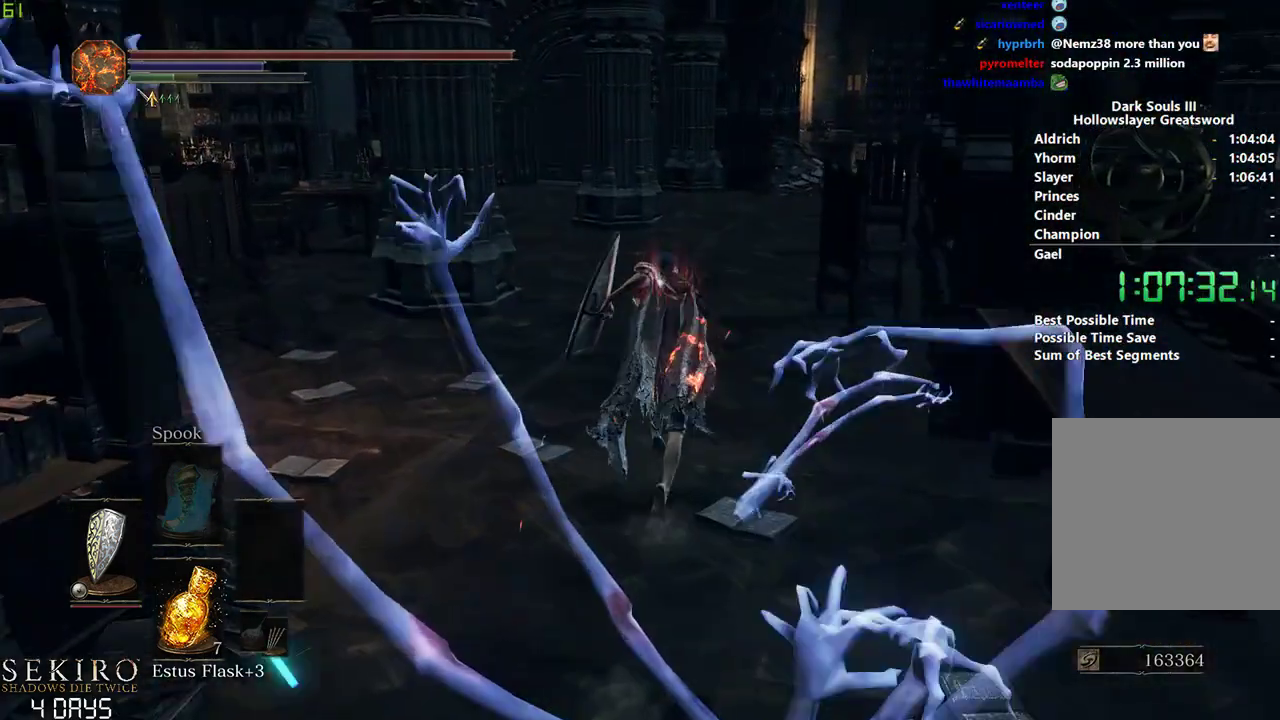
{"buttons": ["B"], "left_stick": "center", "right_stick": "down-right", "events": []}
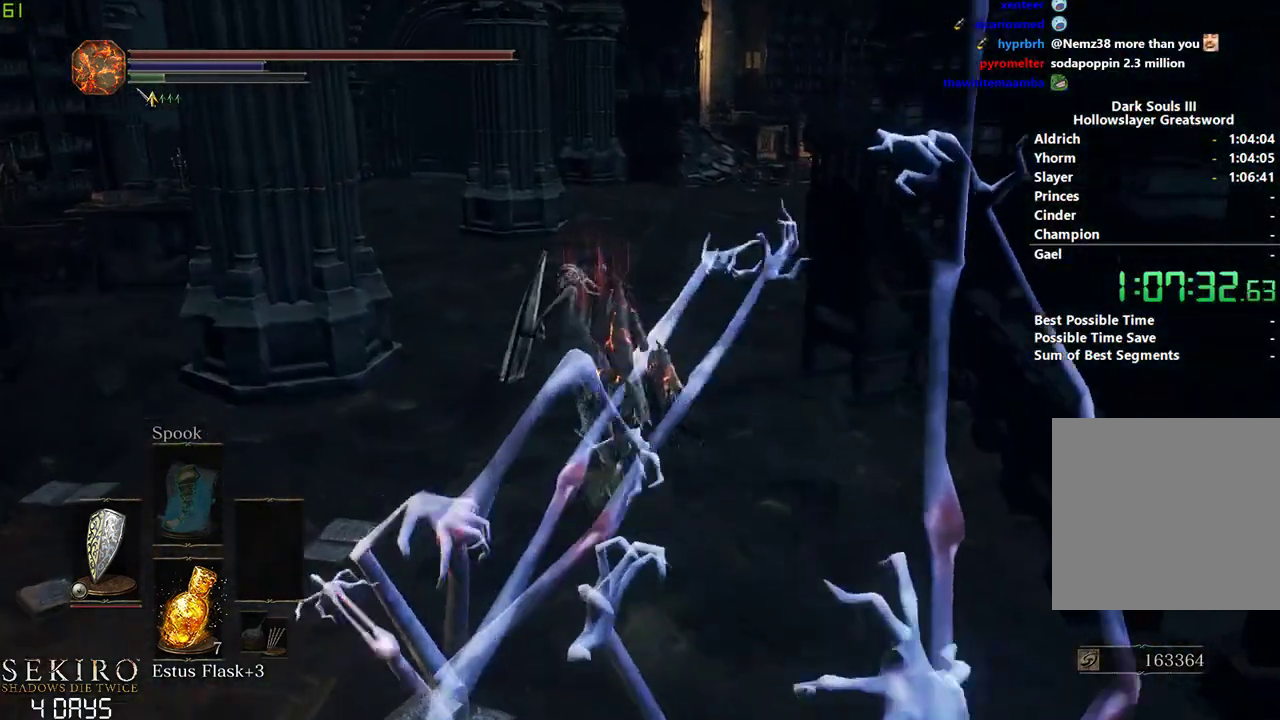
{"buttons": ["B"], "left_stick": "center", "right_stick": "down-right", "events": []}
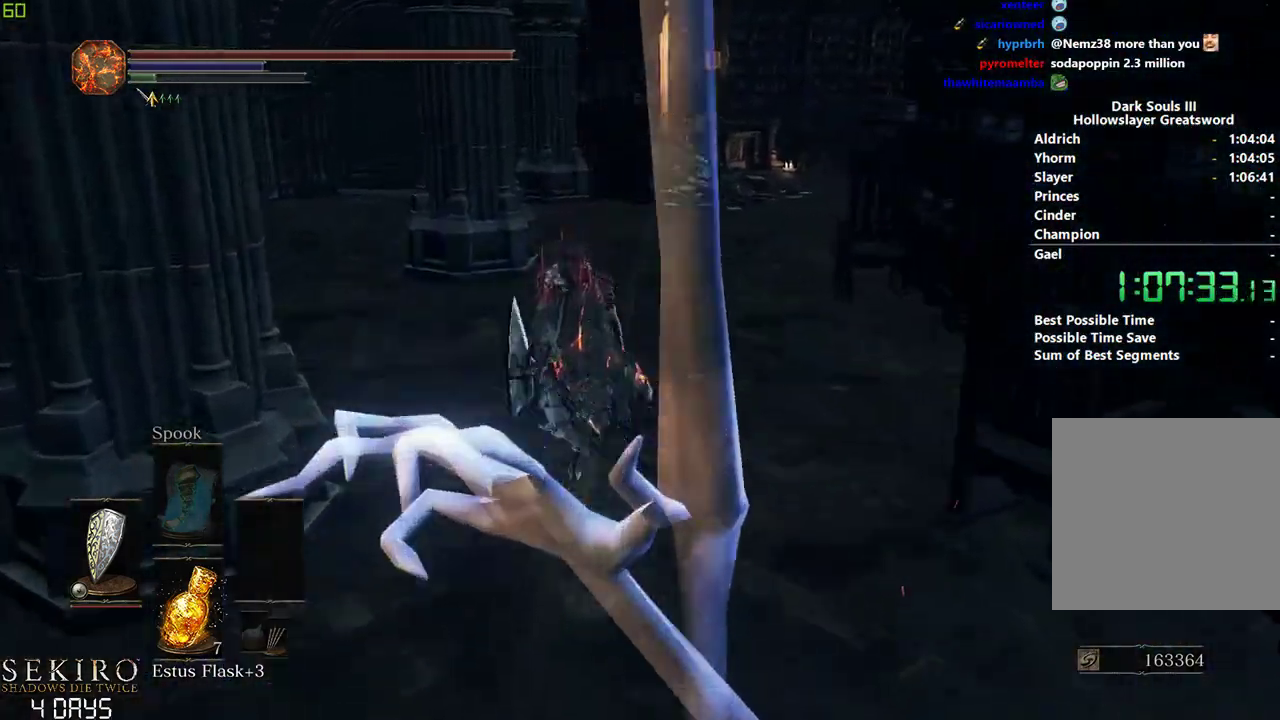
{"buttons": [], "left_stick": "center", "right_stick": "down-right", "events": [[267, "B", "up"]]}
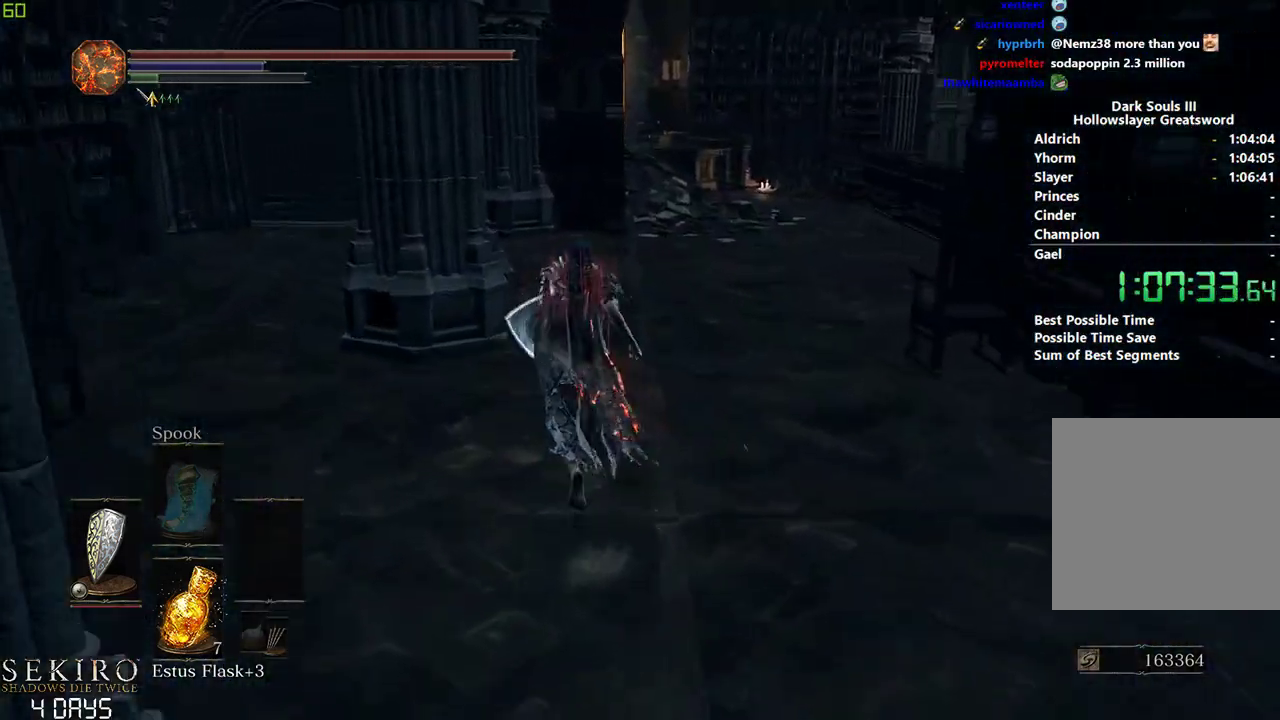
{"buttons": ["B"], "left_stick": "center", "right_stick": "down-right", "events": [[400, "B", "down"]]}
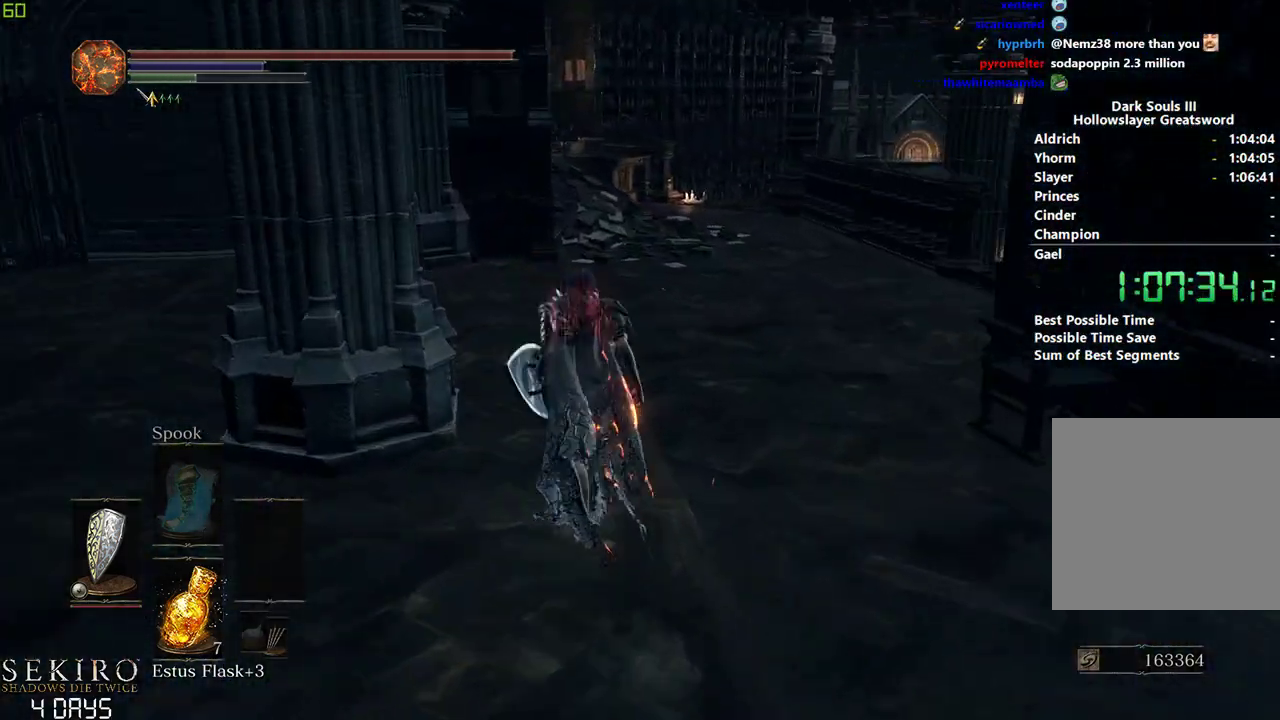
{"buttons": ["B"], "left_stick": "center", "right_stick": "down-right", "events": []}
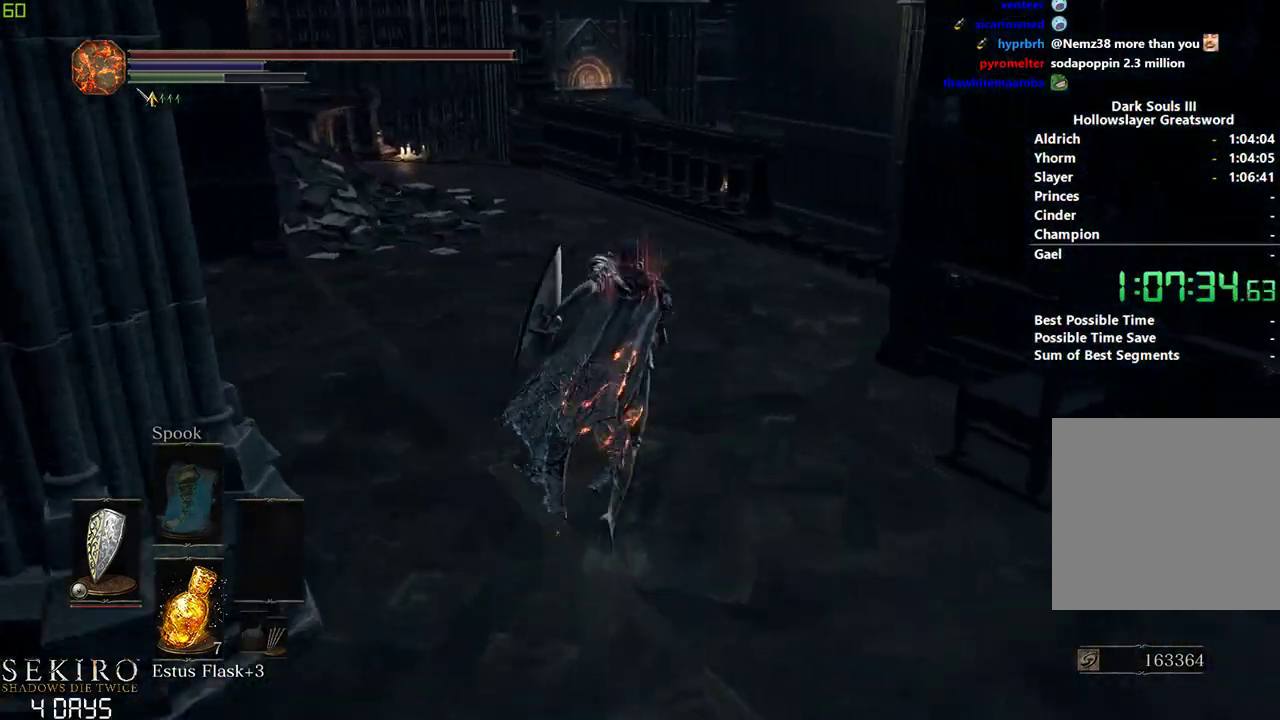
{"buttons": ["B", "L3"], "left_stick": "center", "right_stick": "down-right", "events": [[467, "L3", "down"]]}
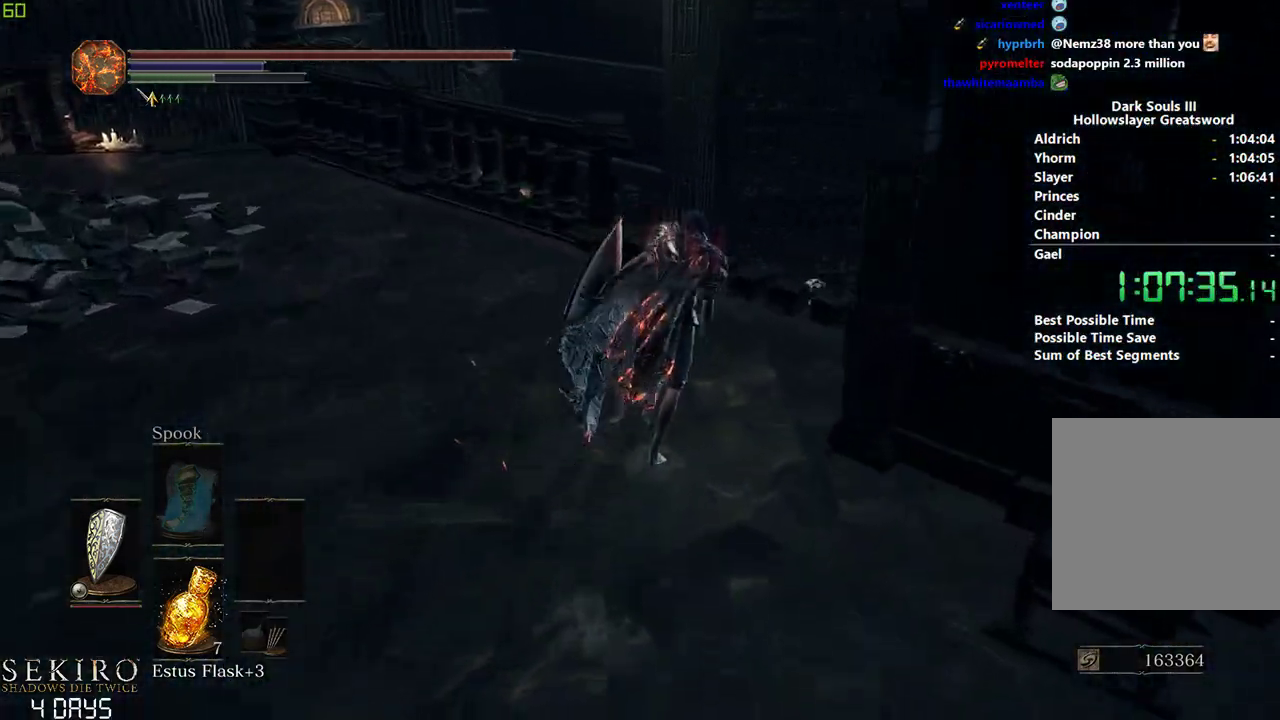
{"buttons": ["B"], "left_stick": "center", "right_stick": "down-right", "events": [[67, "L3", "up"]]}
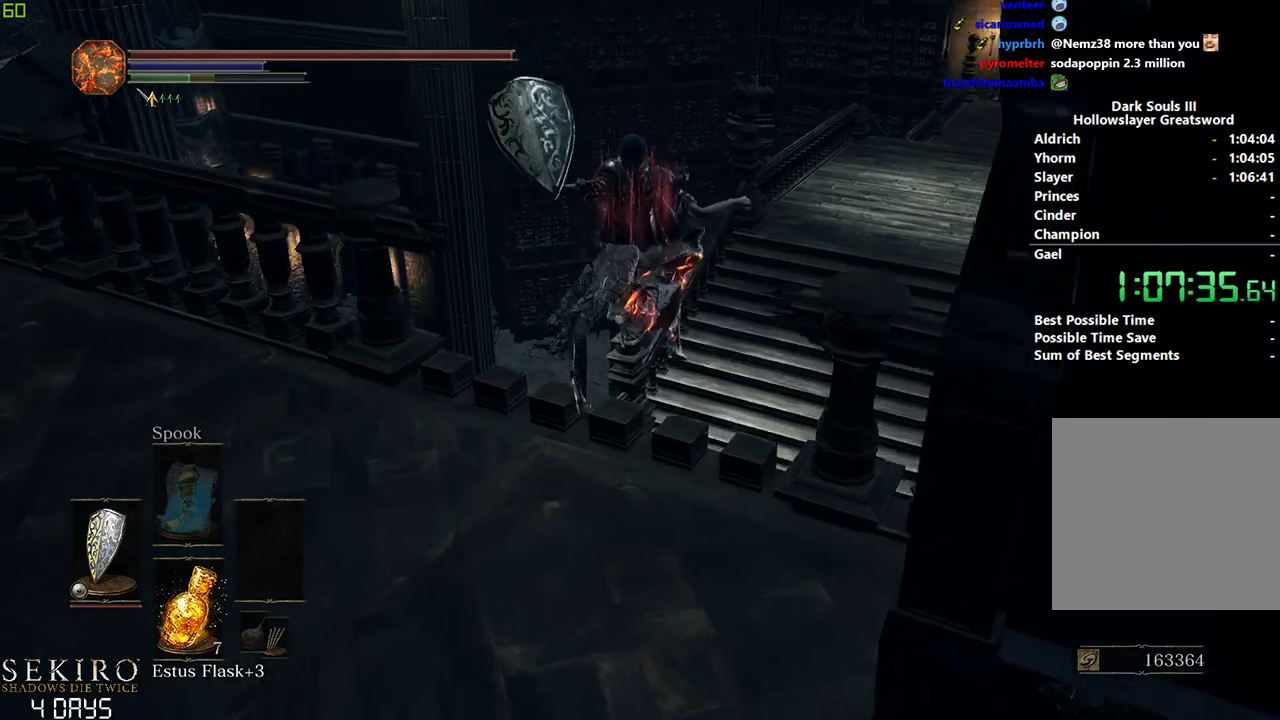
{"buttons": [], "left_stick": "center", "right_stick": "down-right", "events": [[367, "B", "up"]]}
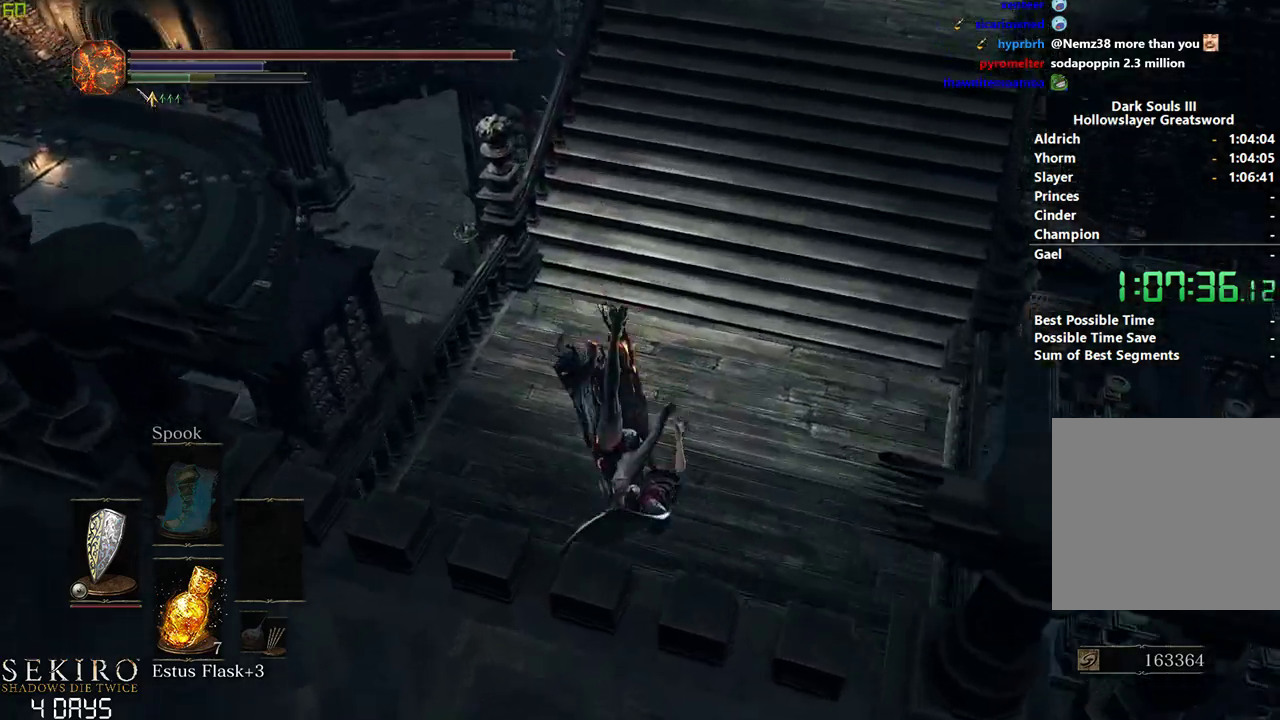
{"buttons": [], "left_stick": "center", "right_stick": "center", "events": [[183, "right_stick", "center"], [217, "B", "down"], [283, "B", "up"]]}
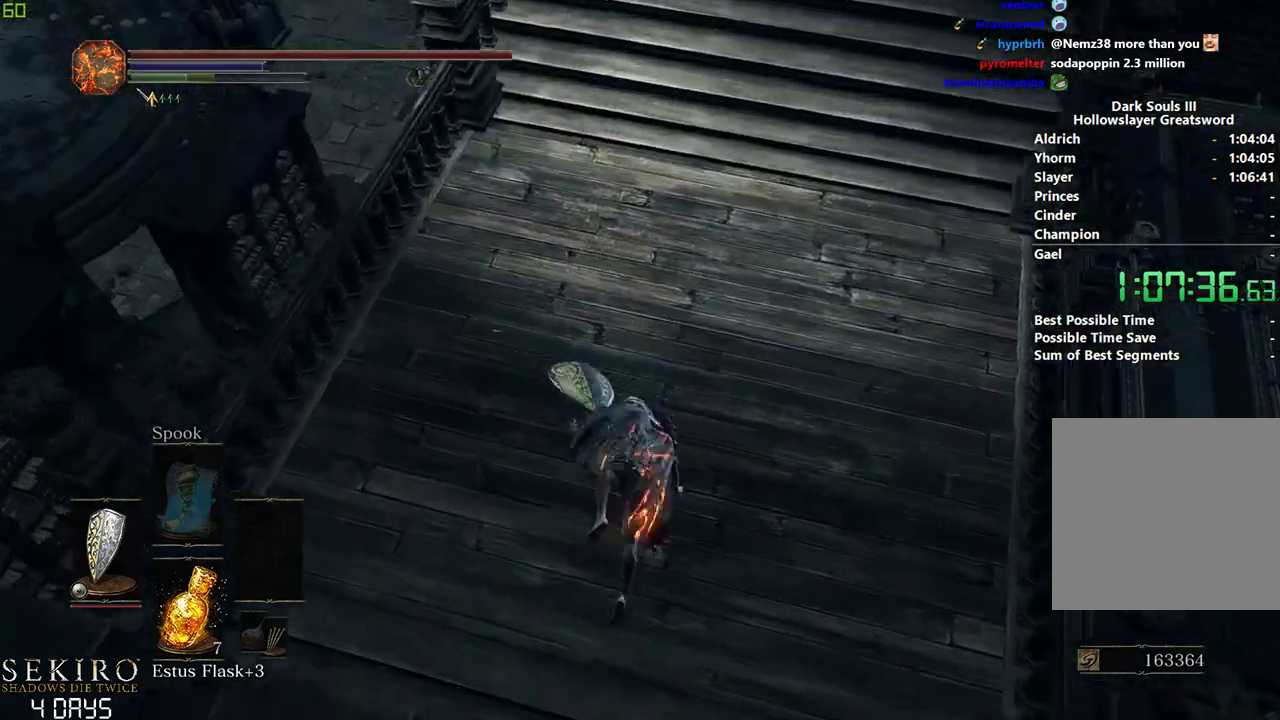
{"buttons": ["B"], "left_stick": "center", "right_stick": "up", "events": [[233, "right_stick", "up"], [250, "B", "down"]]}